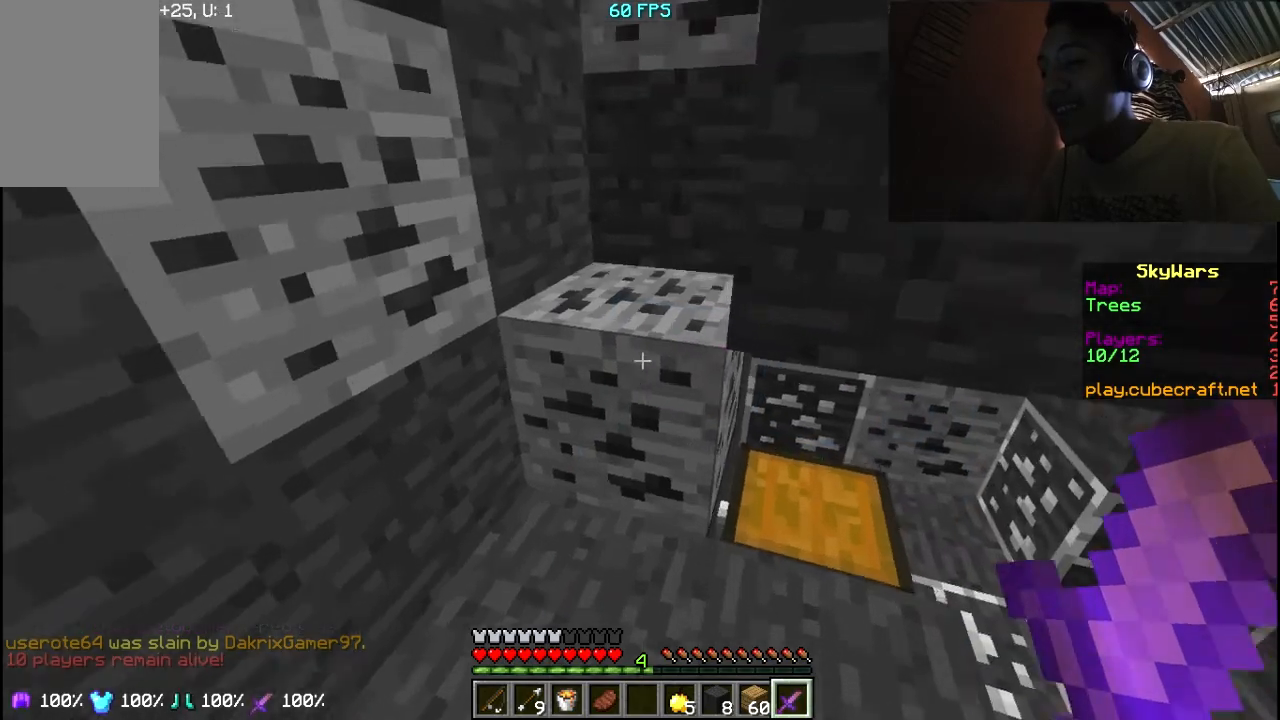
Gameplay with keyboard and mouse; each line is a JSON object with the keys and mouse buttons held at the frame after it. "events" lists presses ("down") and releases ("up") of "a", "d", "s", "w", "mouse_left" and "mouse_right" between this image and that frame as [ms after this image, input, new state], when the widget could be followed in between. "mouse_left", "mouse_right" = the "left", "right" buttons of the "mouse" list. No other keys are recorded. Fast repeated clicks can show as one long hold. Mouse movement is not recorded.
{"keys": ["w"], "mouse": [], "events": []}
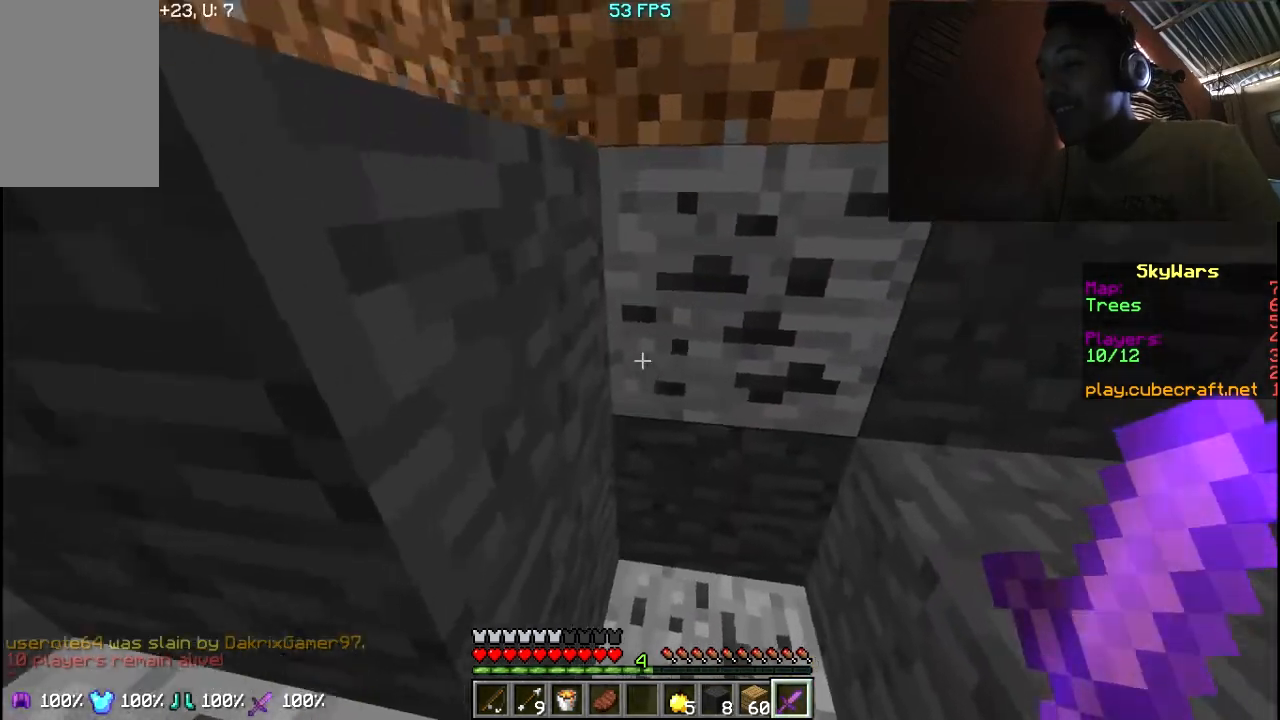
{"keys": ["w"], "mouse": [], "events": [[183, "w", "up"], [300, "w", "down"]]}
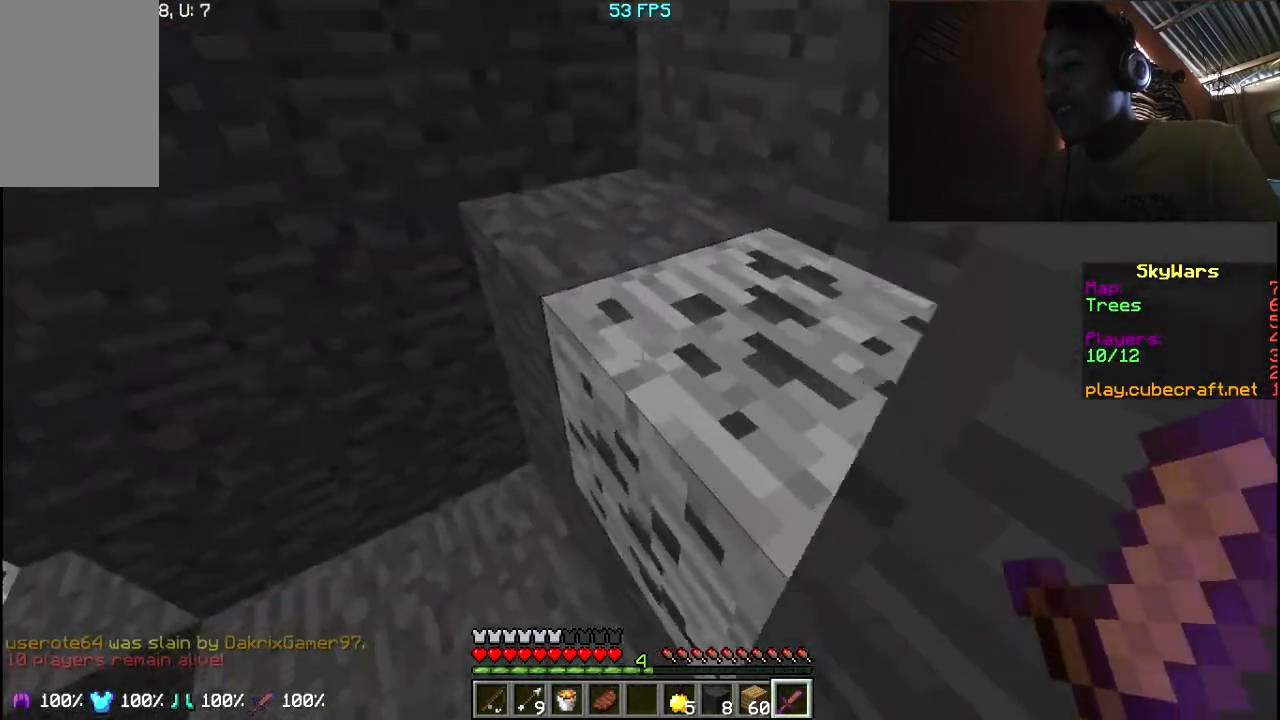
{"keys": ["w"], "mouse": [], "events": []}
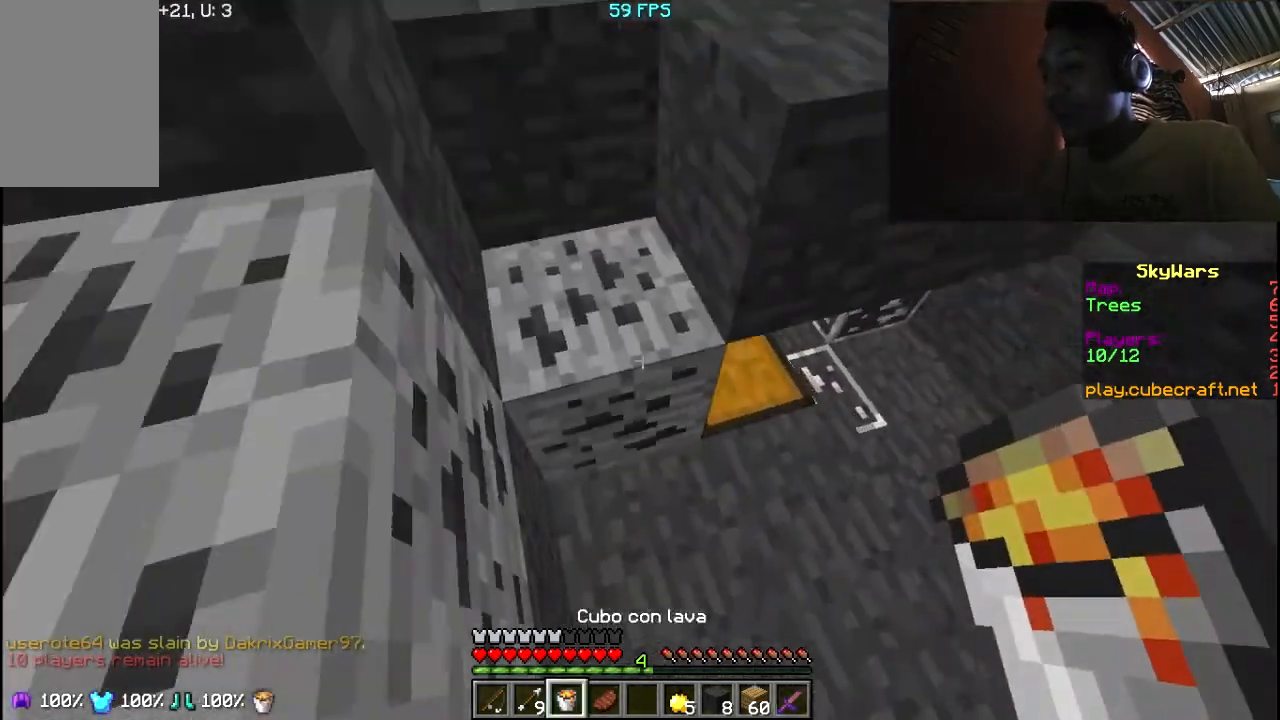
{"keys": ["w"], "mouse": [], "events": []}
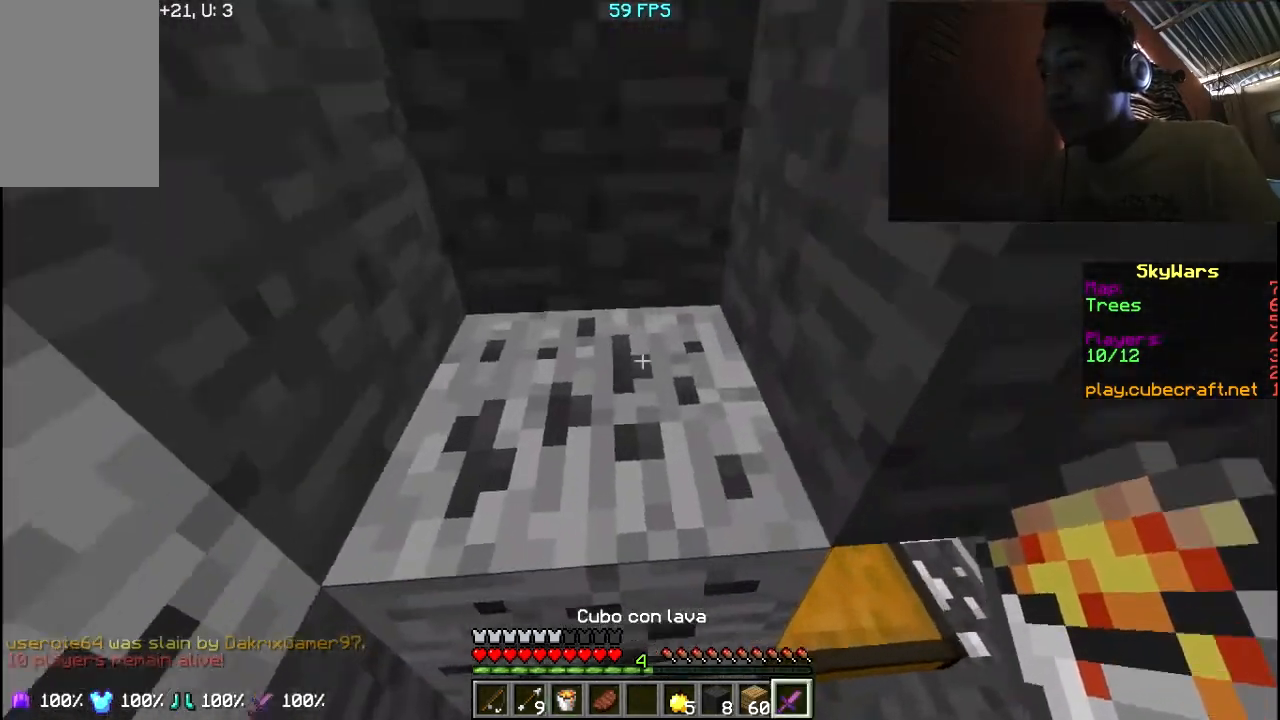
{"keys": ["w"], "mouse": [], "events": []}
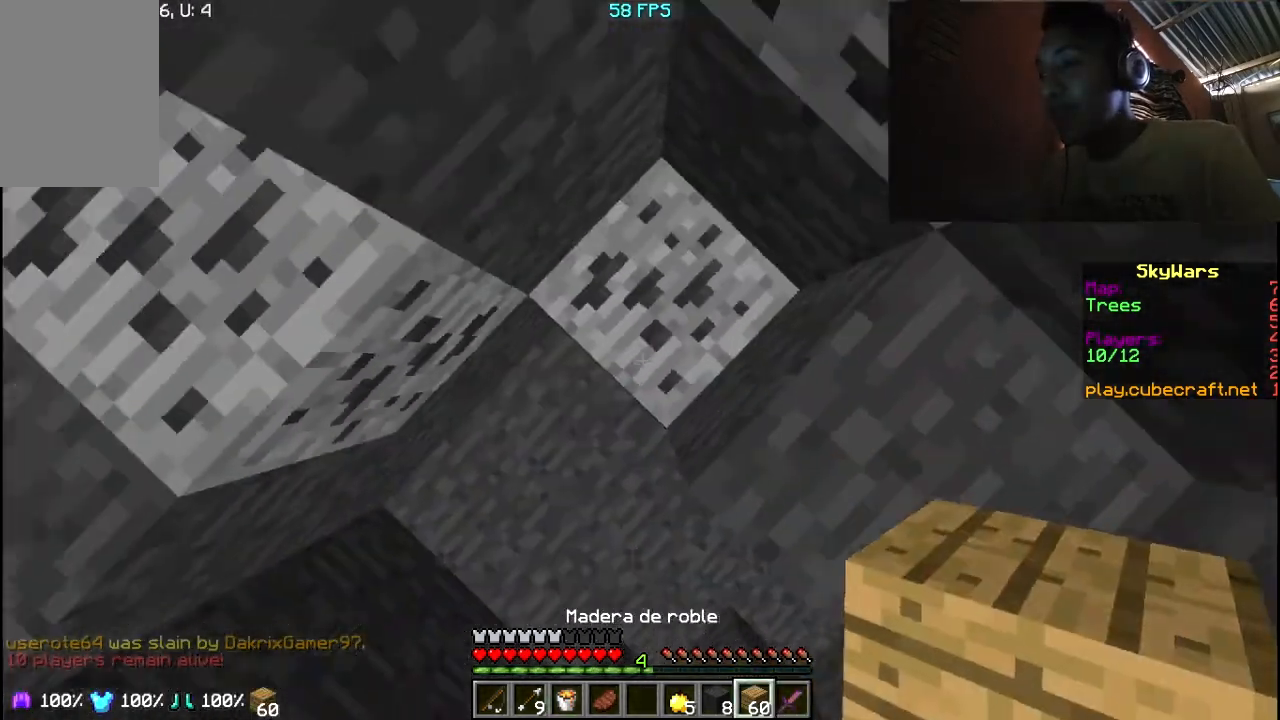
{"keys": ["a", "w"], "mouse": [], "events": [[150, "mouse_right", "down"], [250, "mouse_right", "up"], [383, "a", "down"]]}
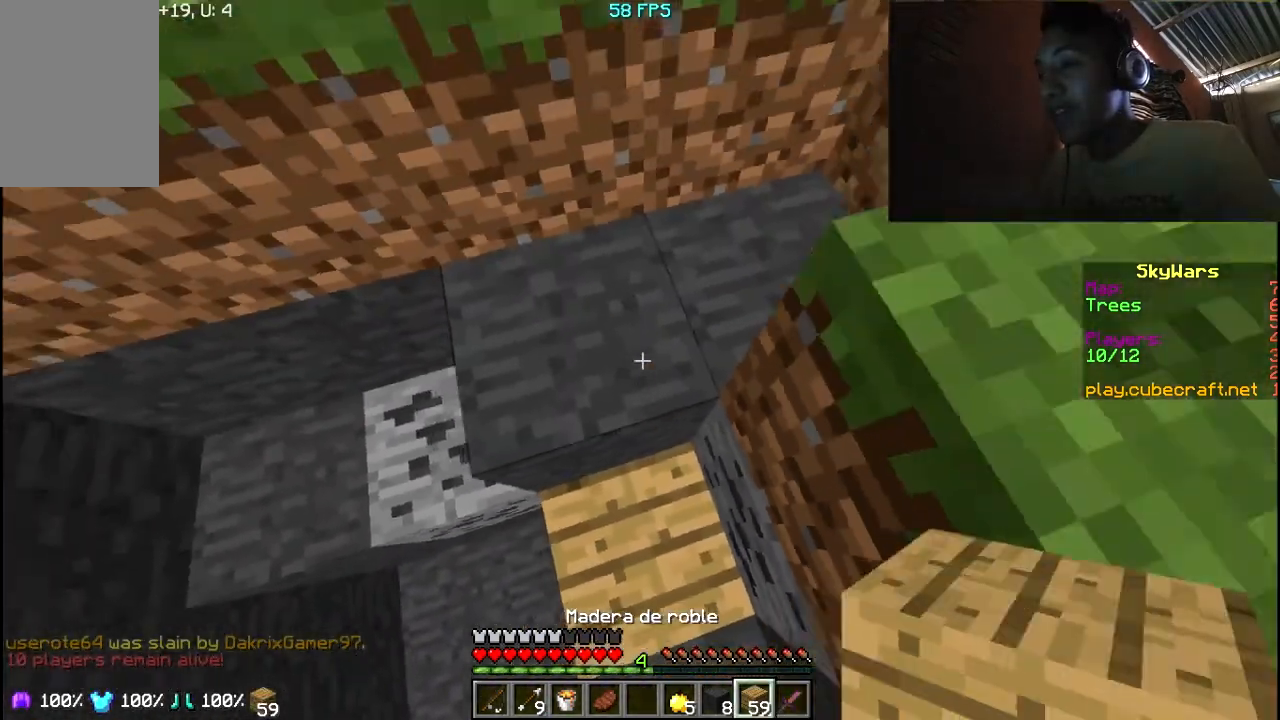
{"keys": ["w"], "mouse": [], "events": [[50, "a", "up"]]}
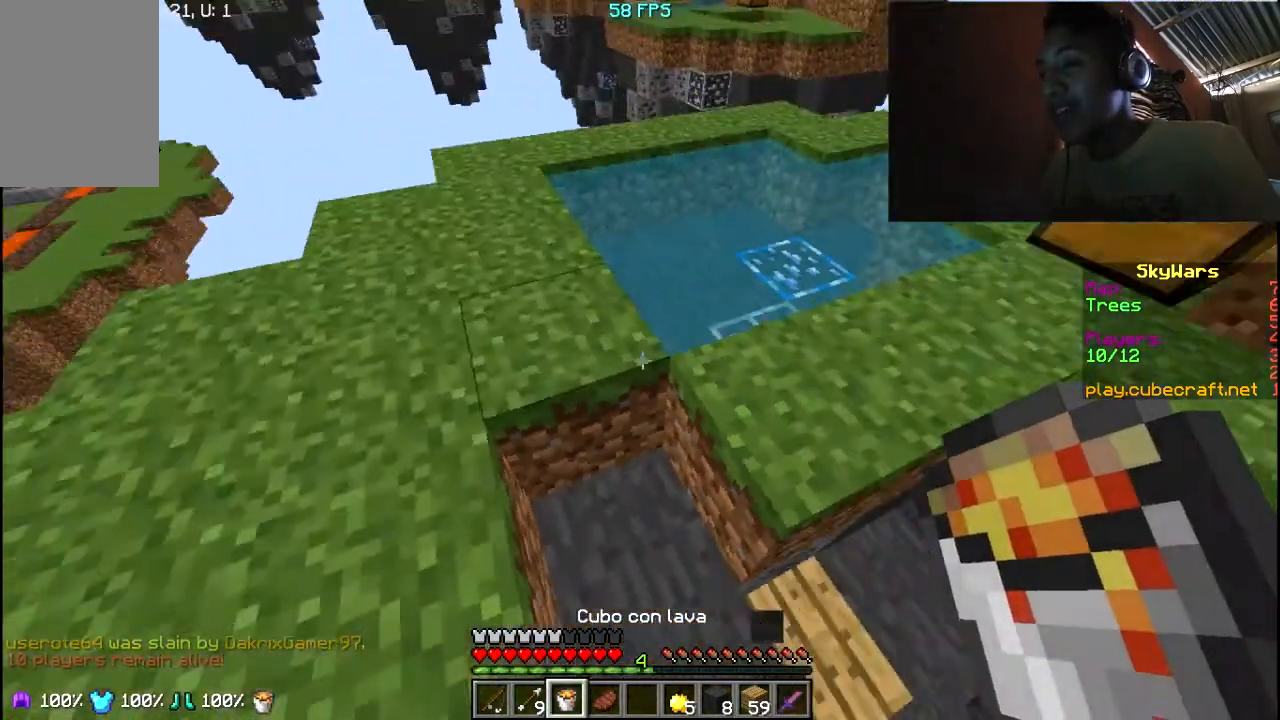
{"keys": ["w"], "mouse": [], "events": [[350, "mouse_right", "down"], [433, "mouse_right", "up"]]}
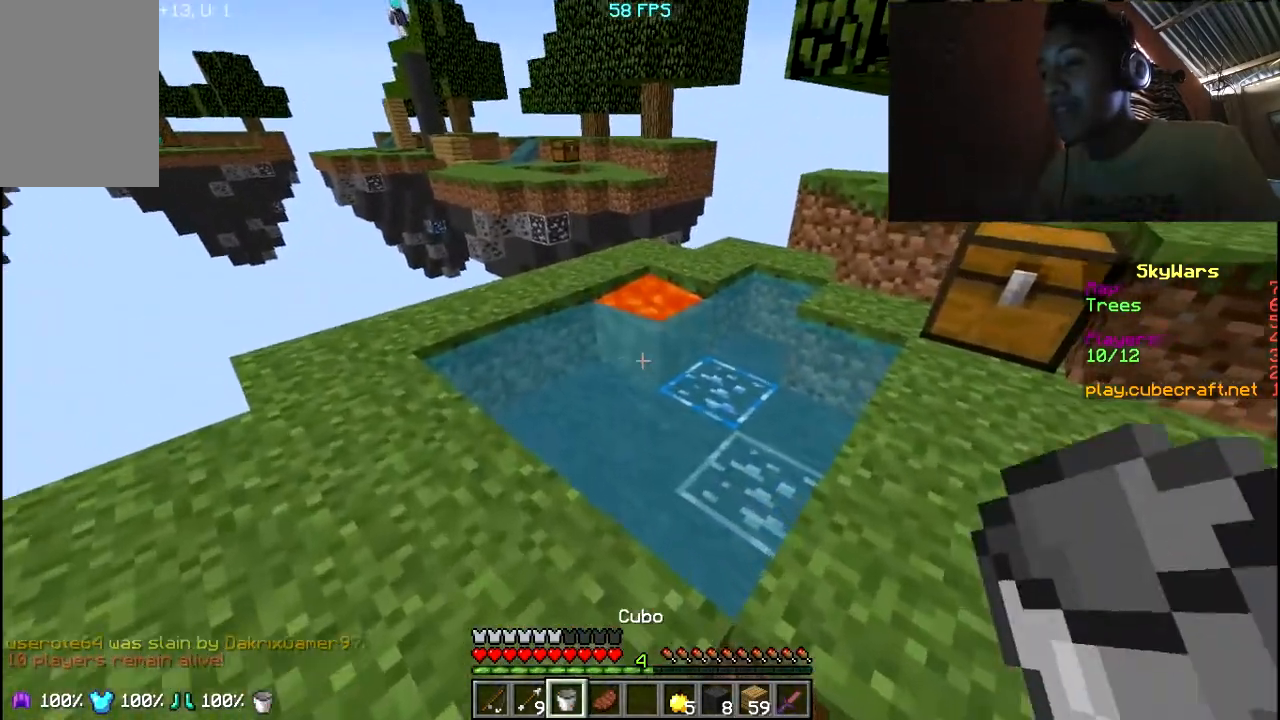
{"keys": [], "mouse": [], "events": [[33, "w", "up"], [300, "mouse_right", "down"], [450, "mouse_right", "up"]]}
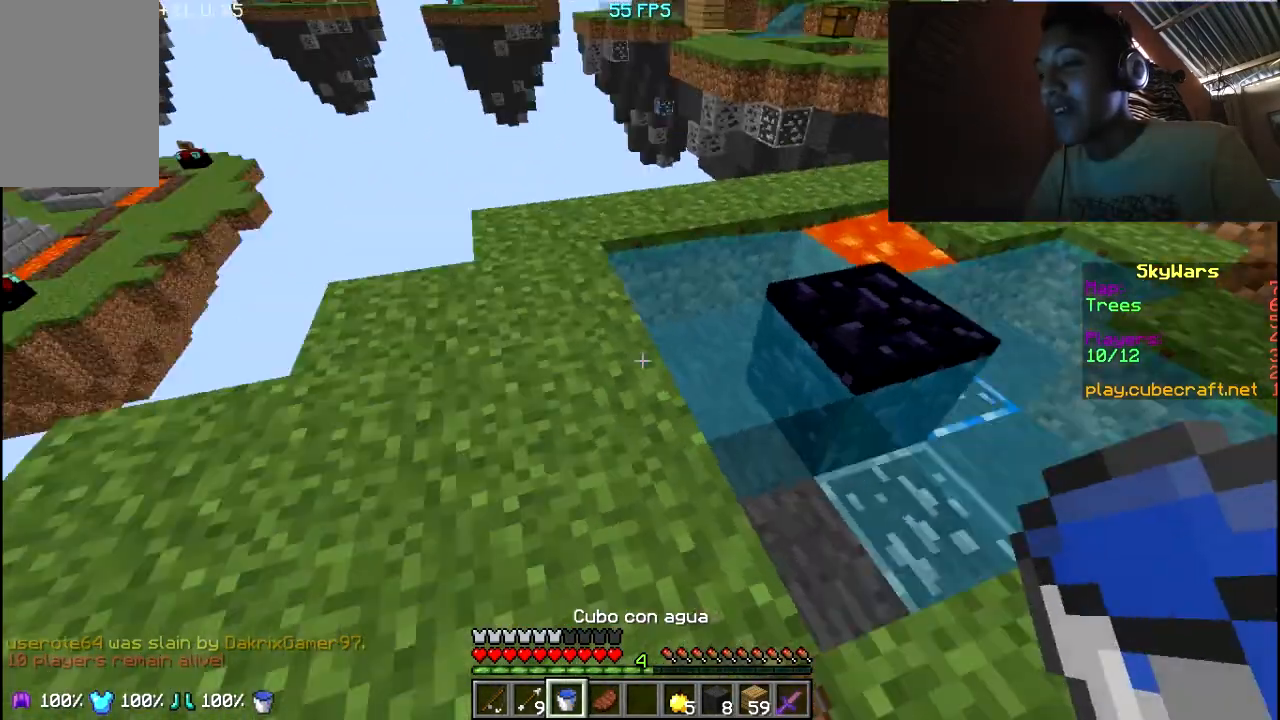
{"keys": ["w"], "mouse": [], "events": [[383, "w", "down"]]}
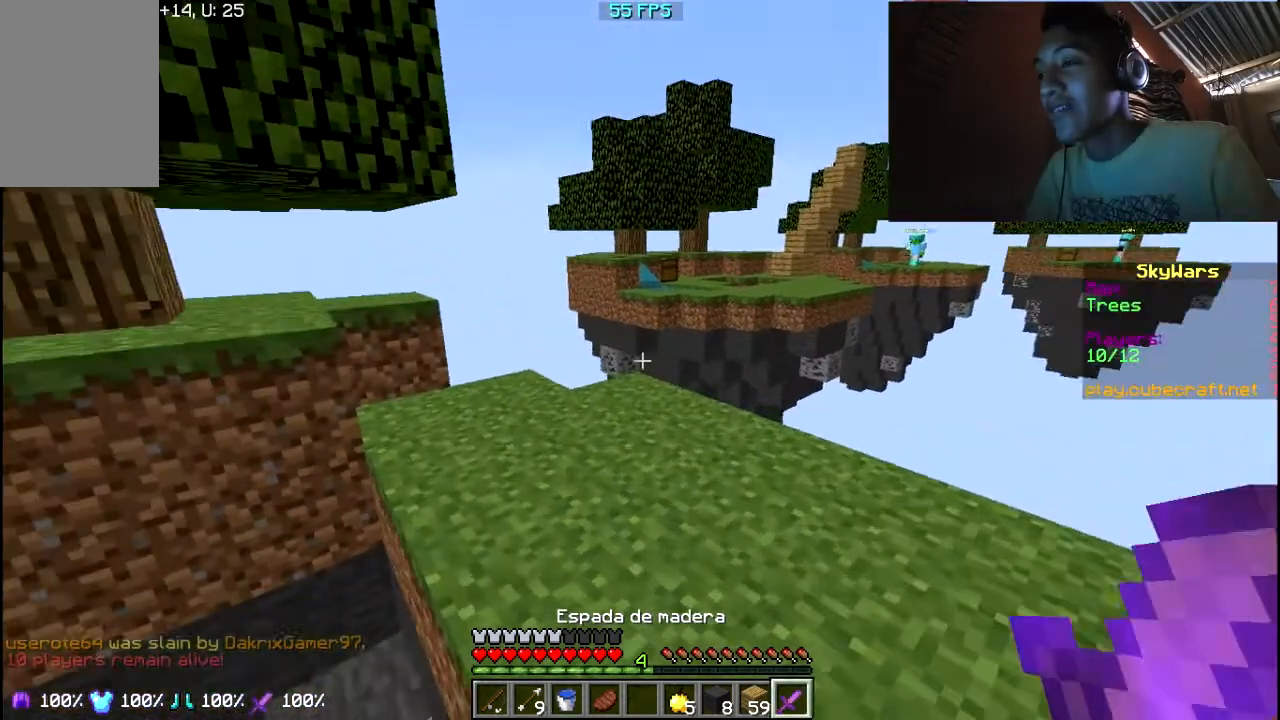
{"keys": ["w"], "mouse": [], "events": []}
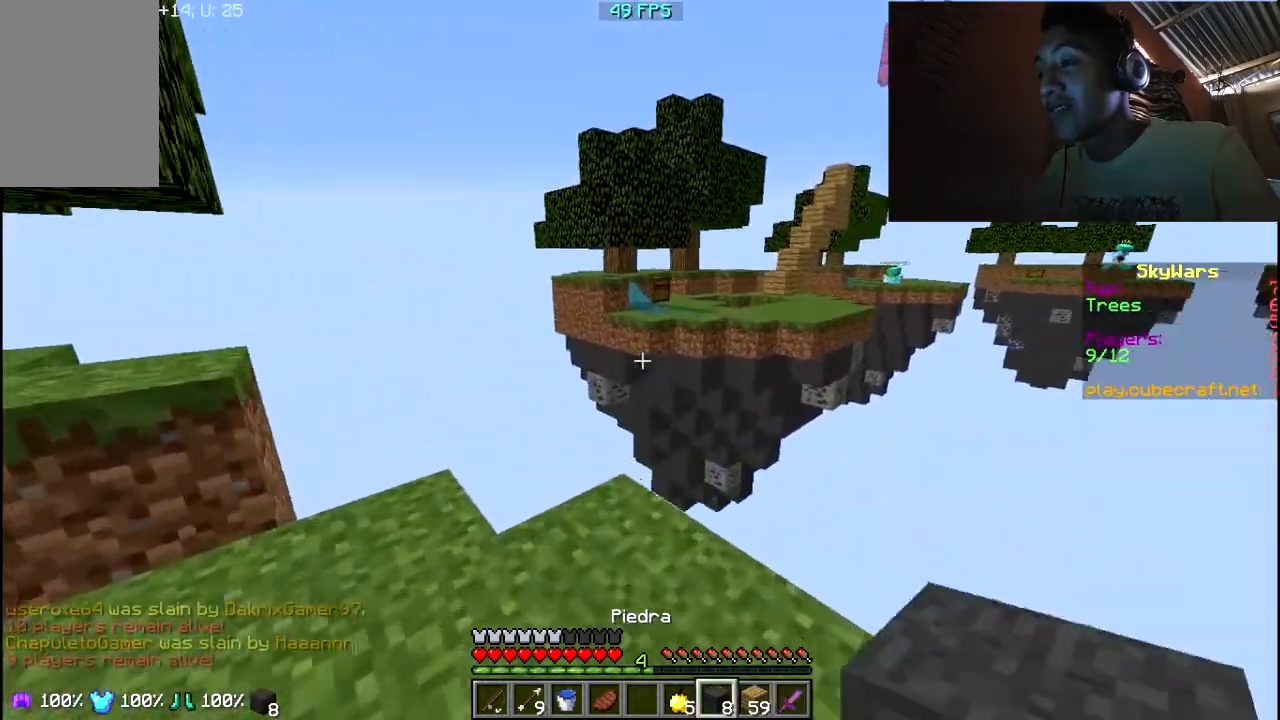
{"keys": ["a", "w"], "mouse": [], "events": [[350, "a", "down"]]}
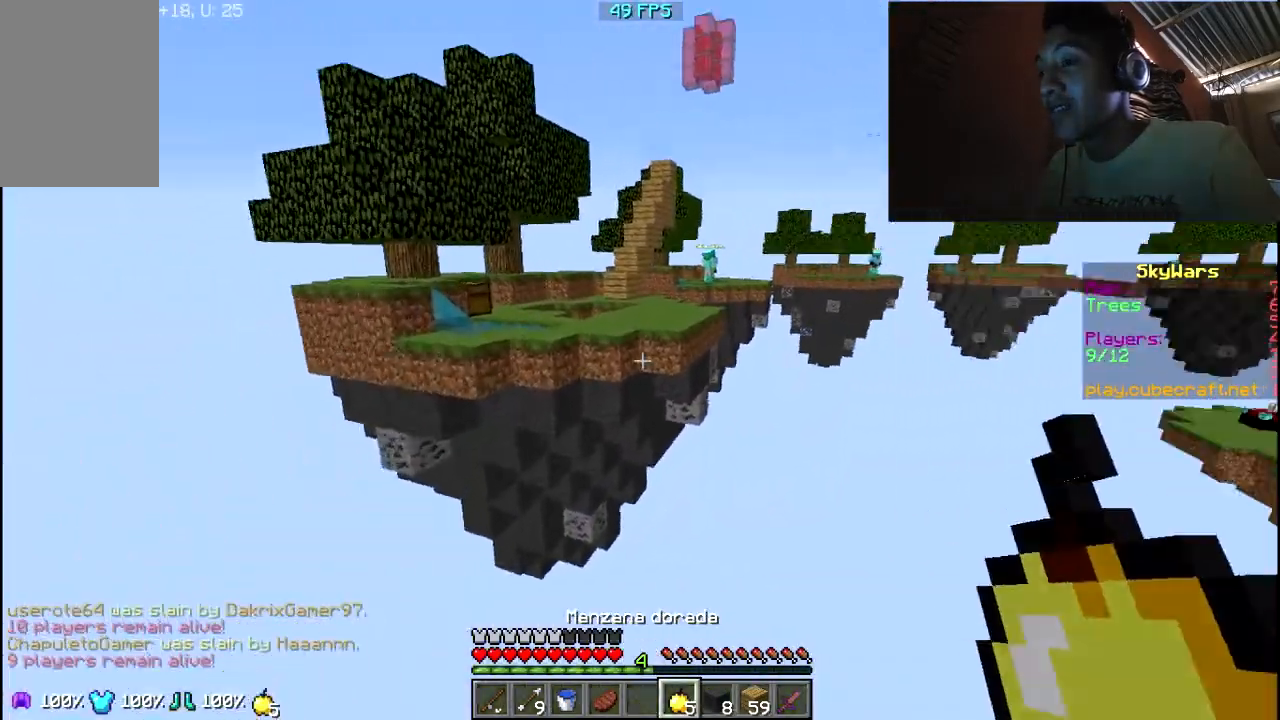
{"keys": [], "mouse": [], "events": [[33, "w", "up"], [133, "a", "up"], [233, "s", "down"], [383, "s", "up"]]}
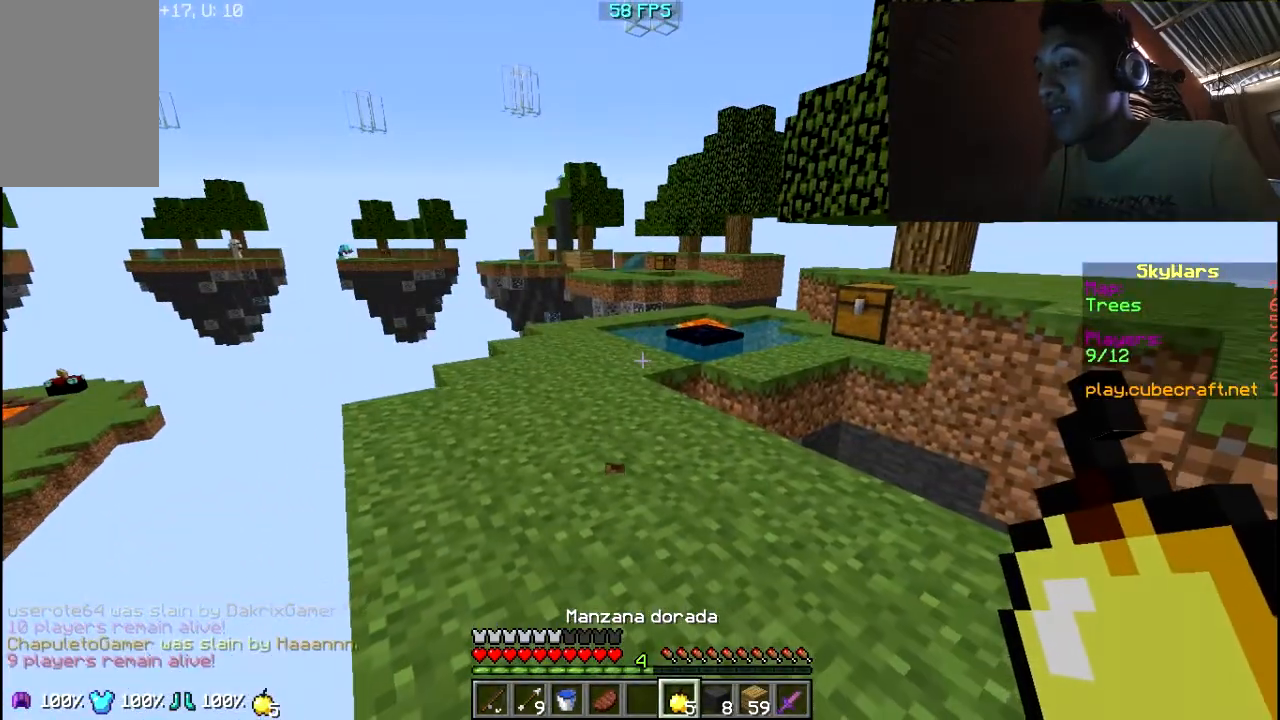
{"keys": ["w"], "mouse": [], "events": [[100, "w", "down"], [333, "a", "down"], [500, "a", "up"]]}
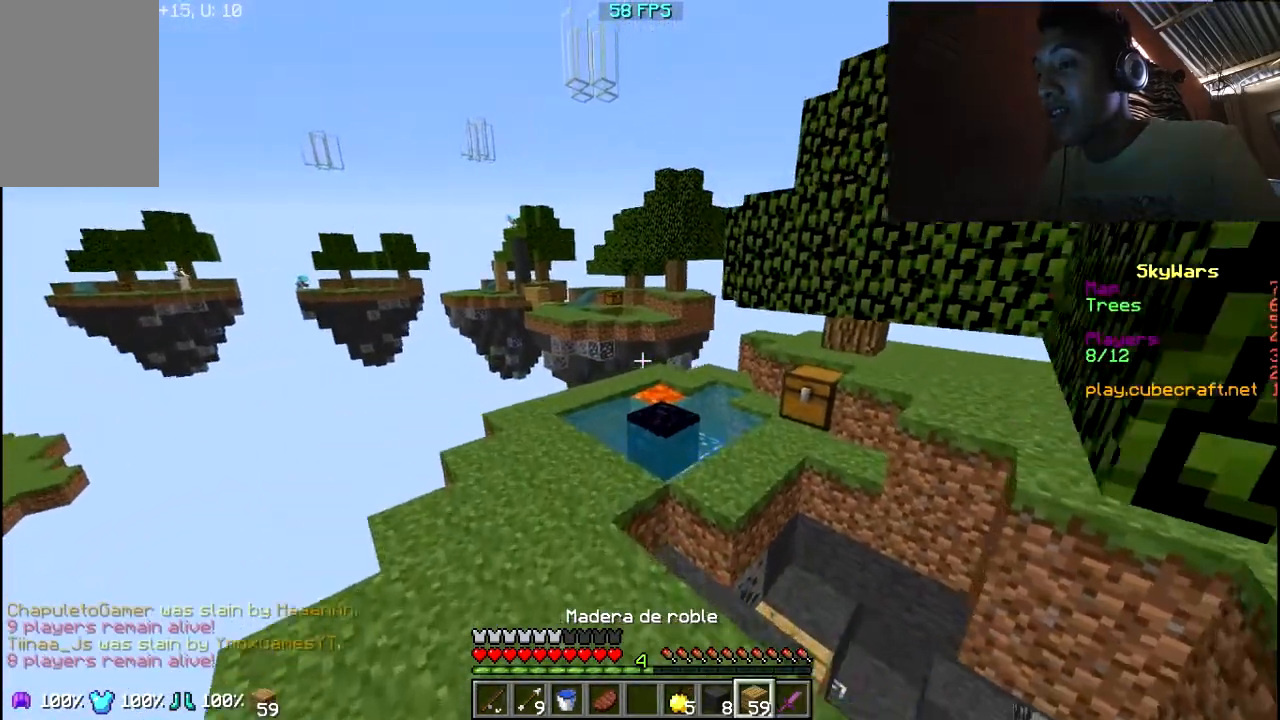
{"keys": ["w"], "mouse": [], "events": []}
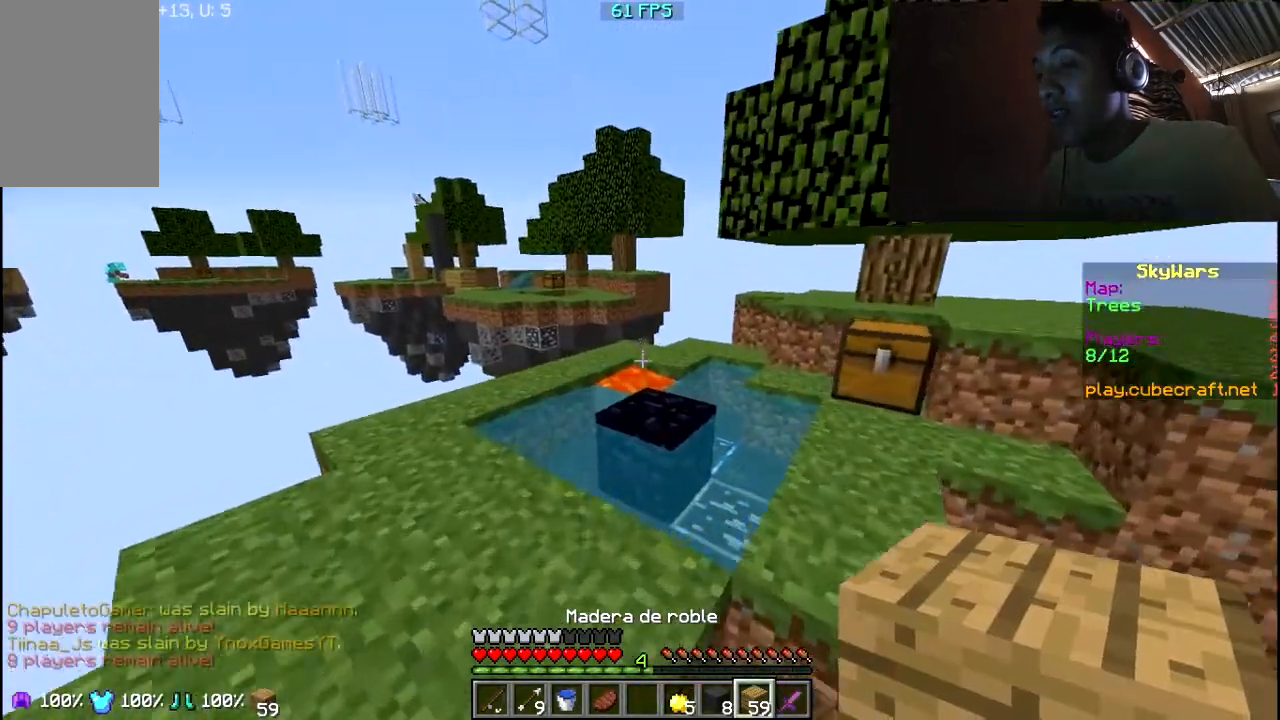
{"keys": [], "mouse": [], "events": [[250, "w", "up"], [333, "mouse_right", "down"], [500, "mouse_right", "up"]]}
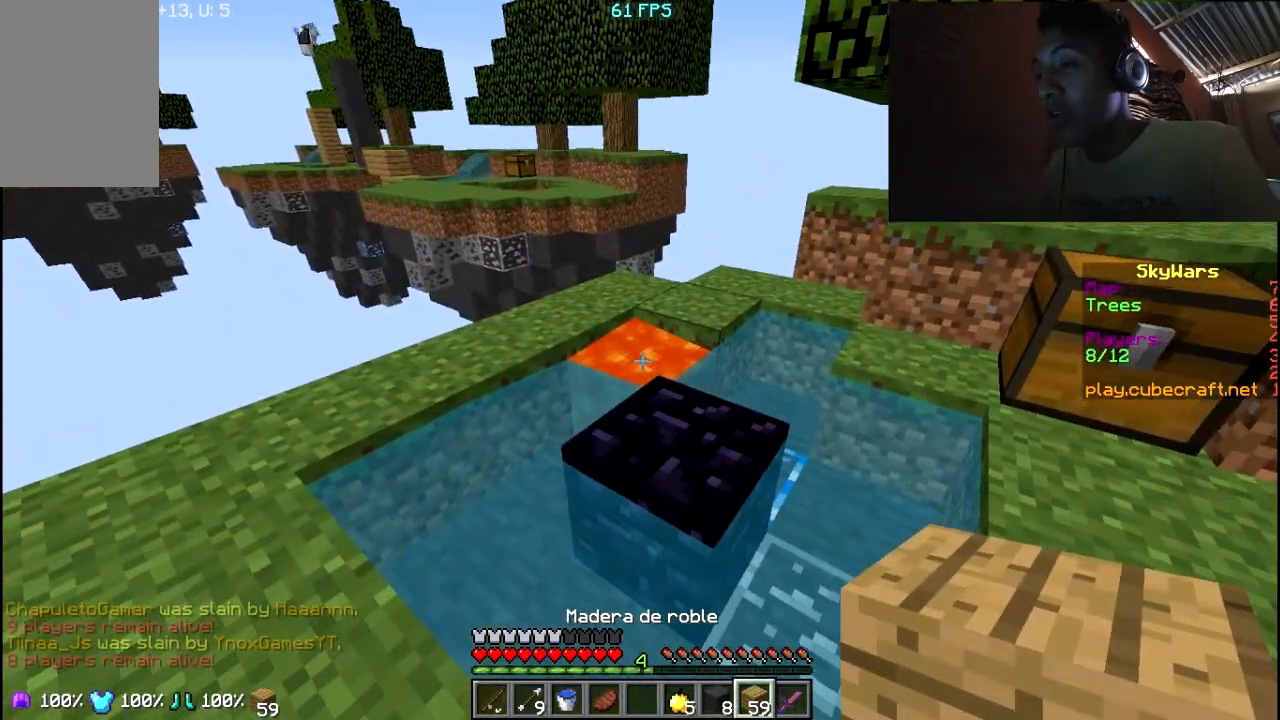
{"keys": [], "mouse": [], "events": []}
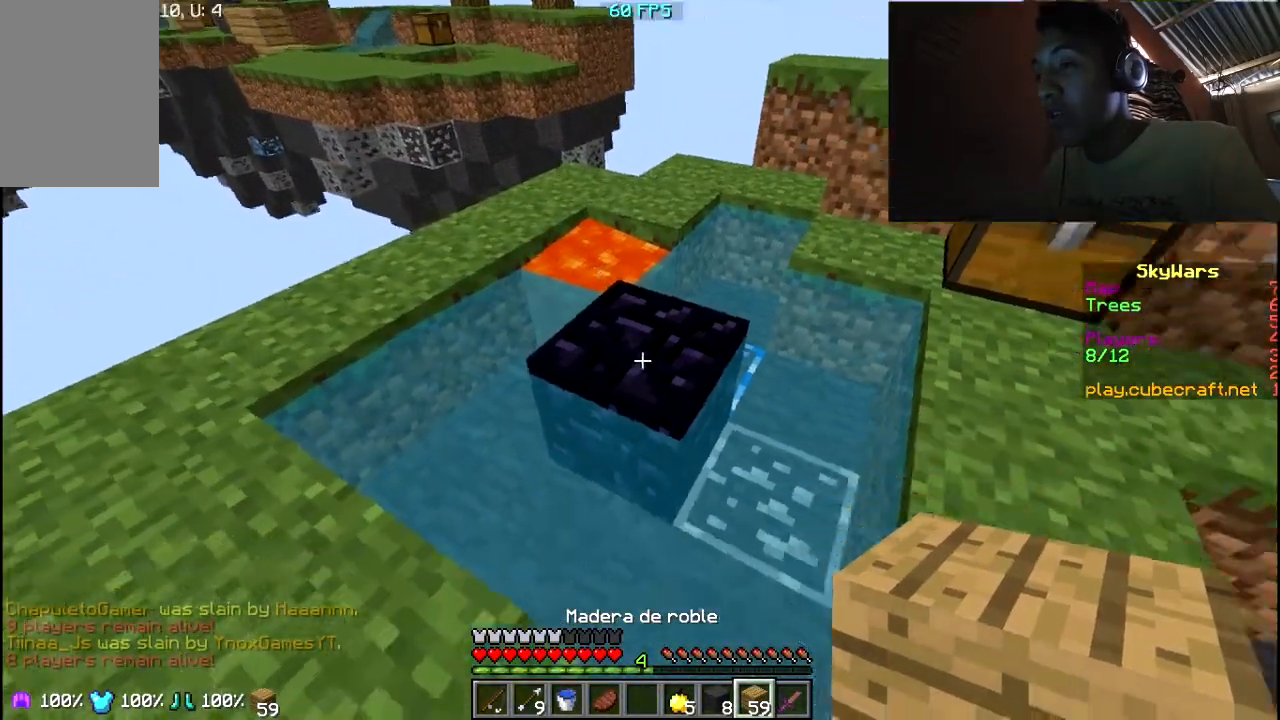
{"keys": [], "mouse": [], "events": []}
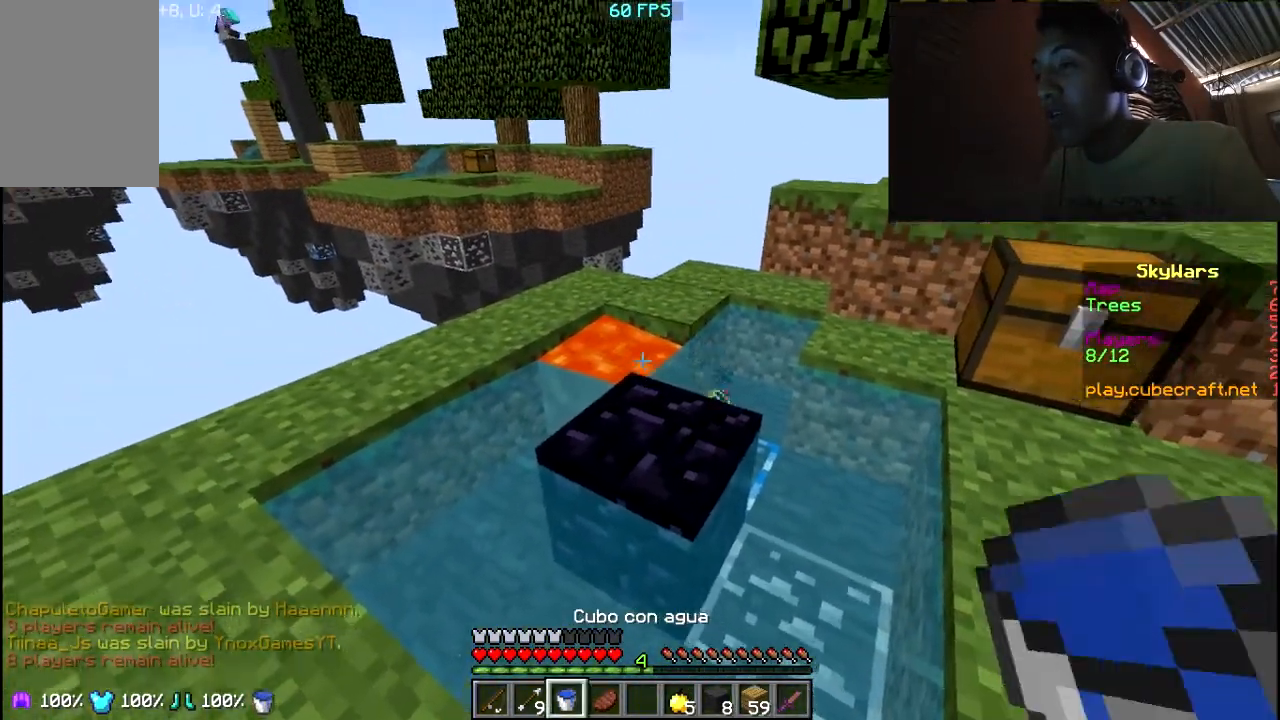
{"keys": [], "mouse": [], "events": [[333, "mouse_right", "down"], [400, "mouse_right", "up"]]}
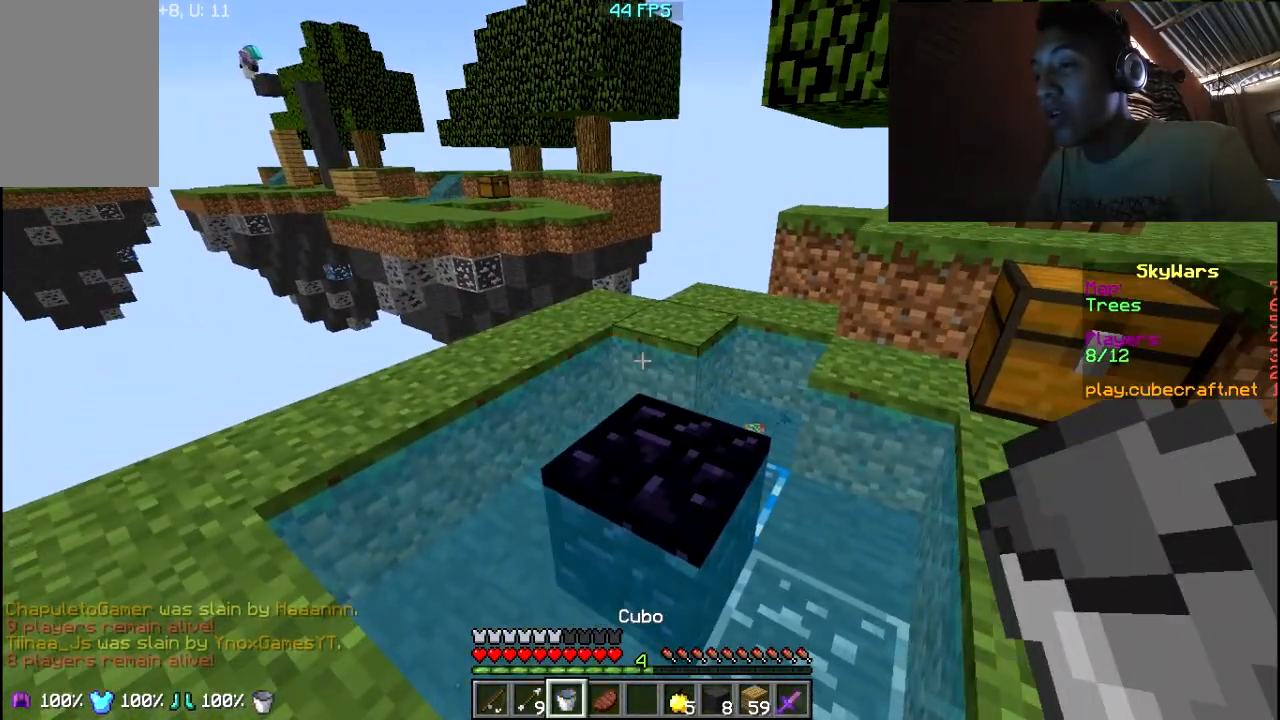
{"keys": [], "mouse": [], "events": []}
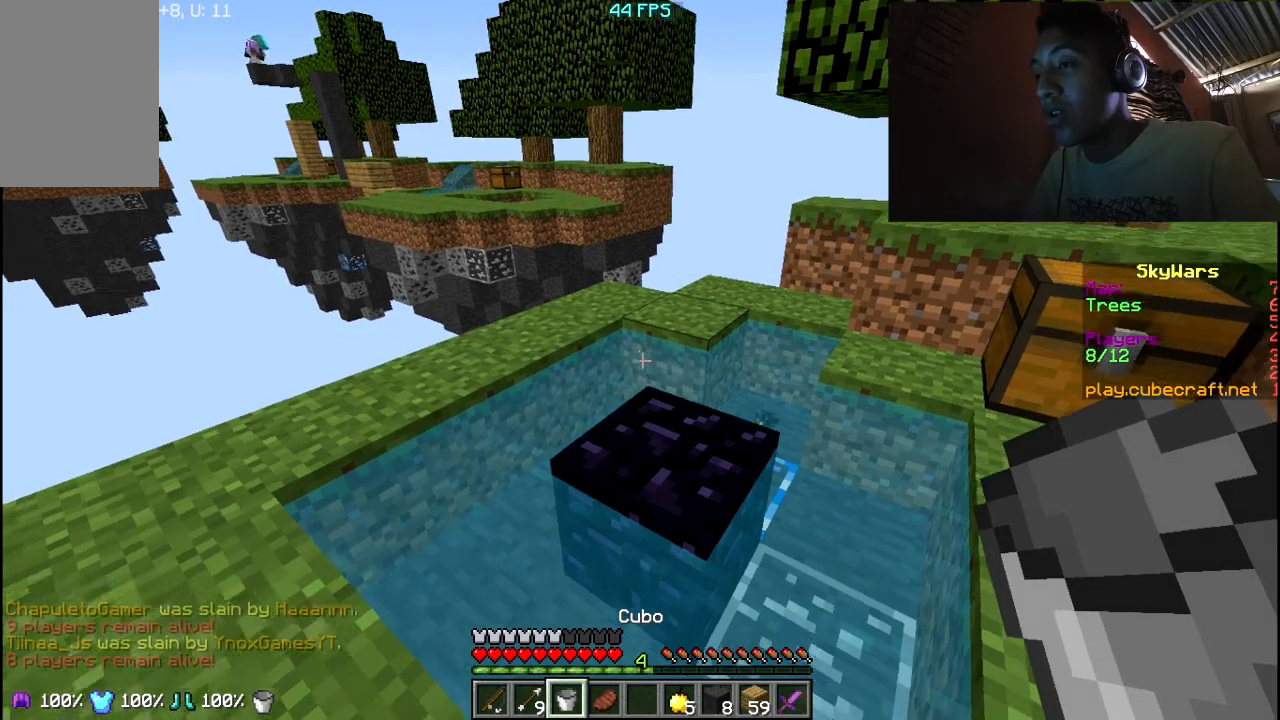
{"keys": [], "mouse": [], "events": [[50, "mouse_right", "down"], [150, "mouse_right", "up"]]}
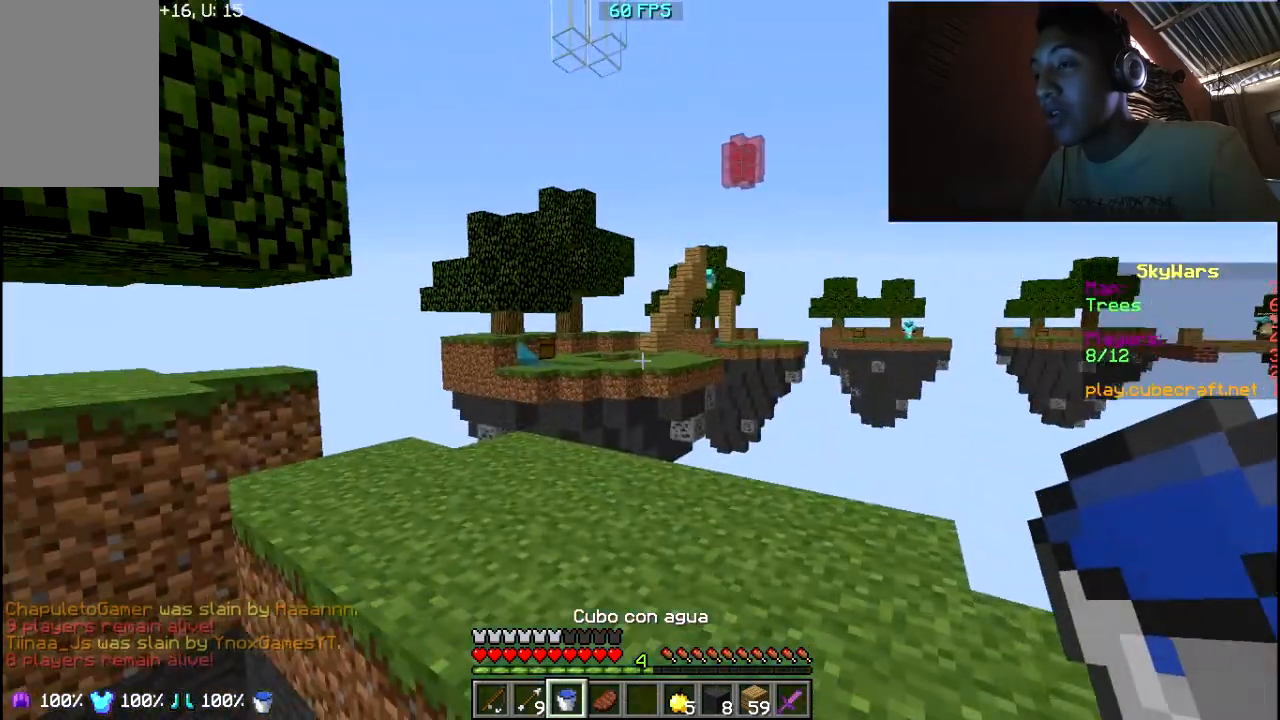
{"keys": [], "mouse": [], "events": []}
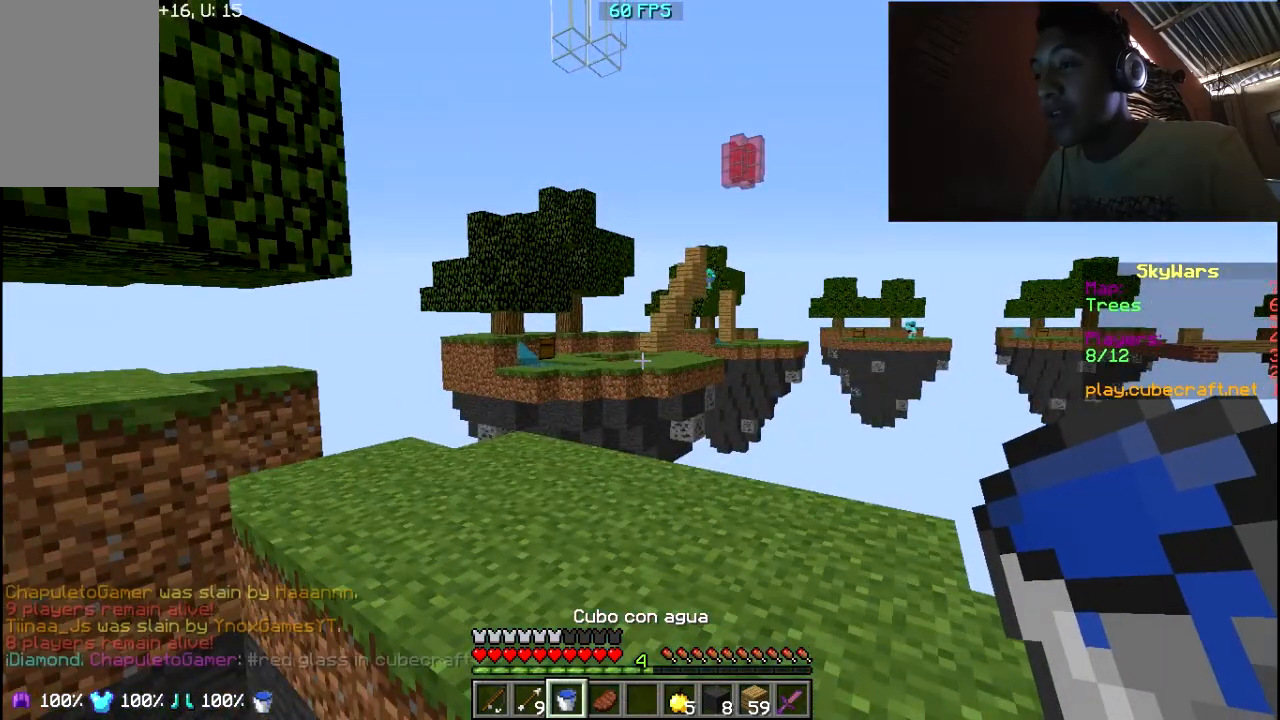
{"keys": [], "mouse": [], "events": []}
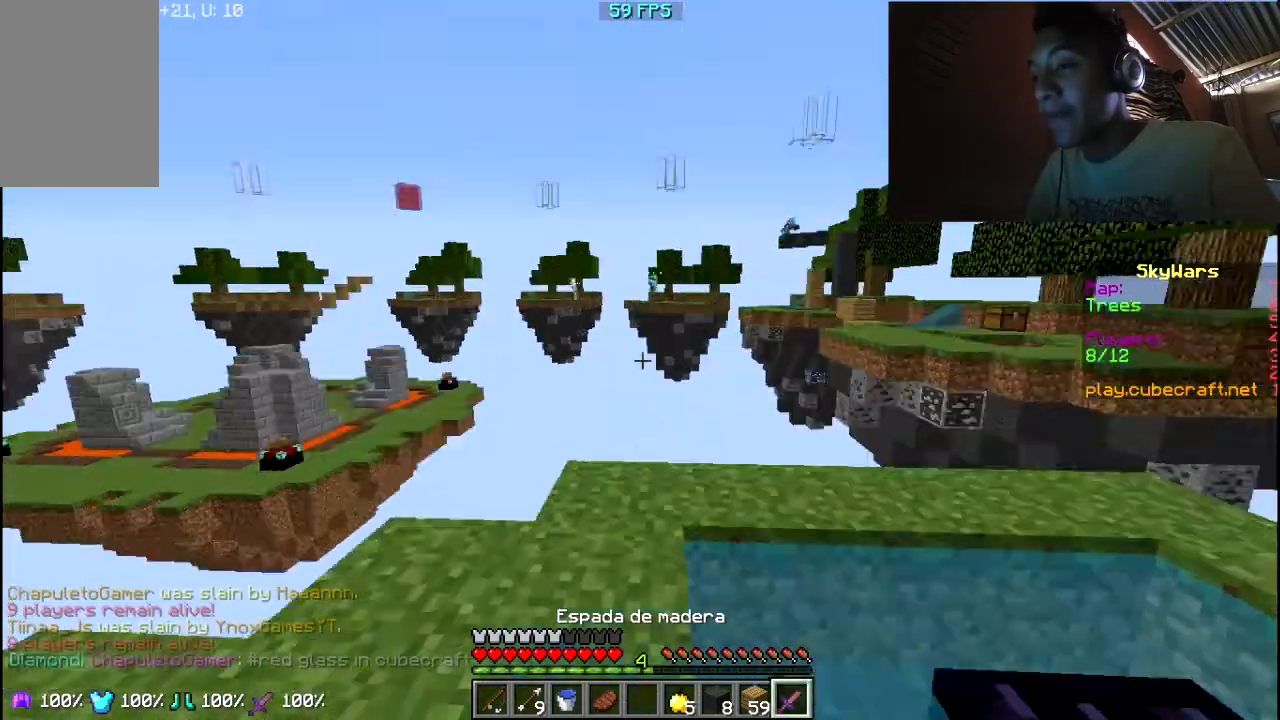
{"keys": ["w"], "mouse": [], "events": [[300, "w", "down"]]}
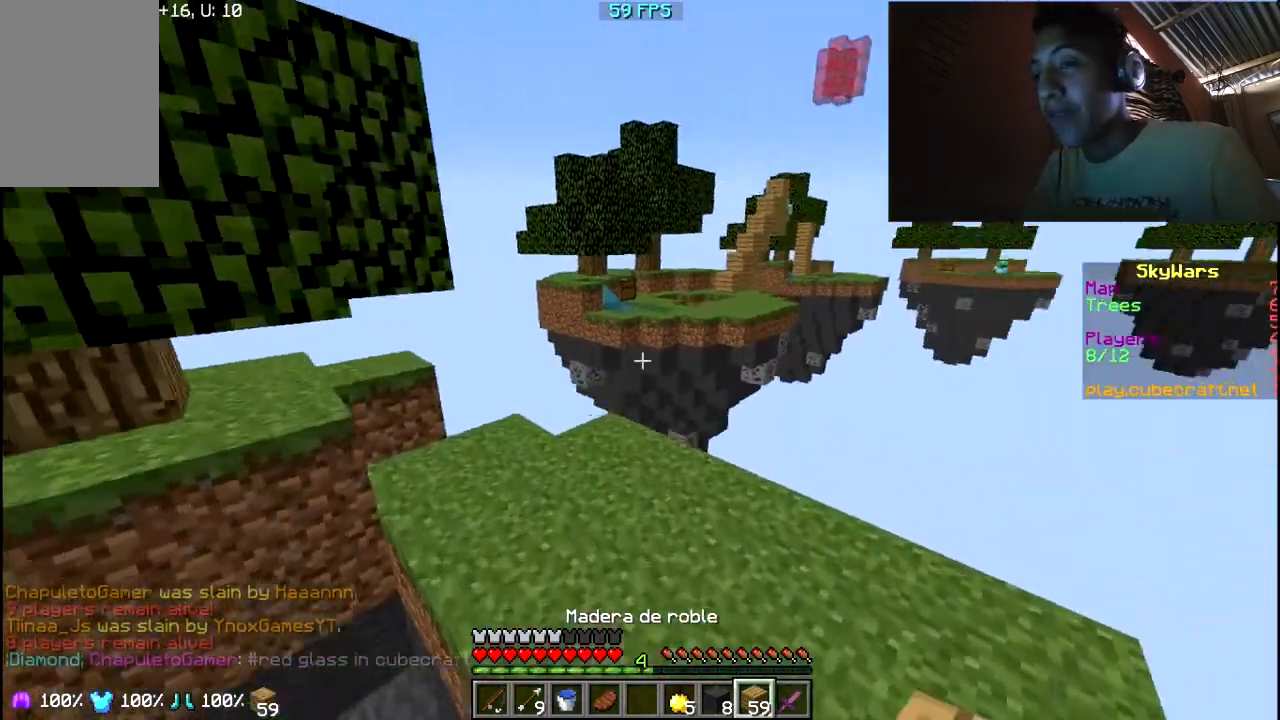
{"keys": ["w"], "mouse": [], "events": [[50, "mouse_left", "down"], [200, "mouse_left", "up"]]}
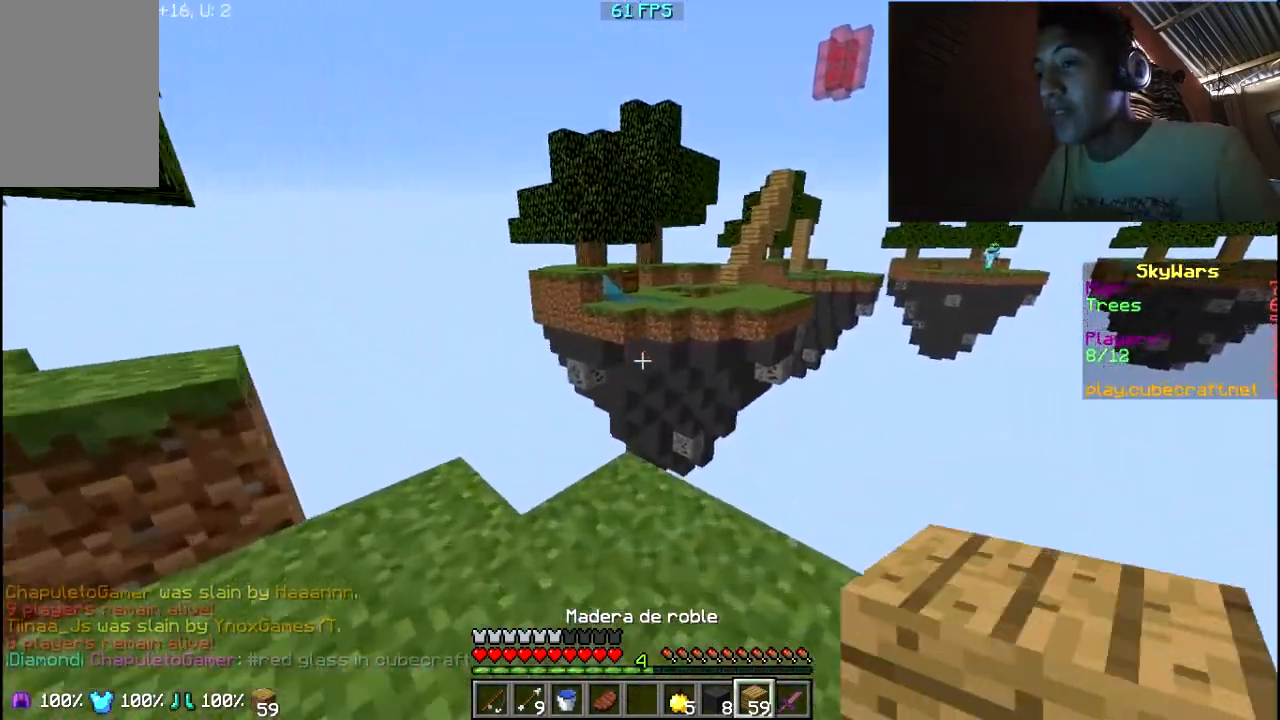
{"keys": ["s"], "mouse": [], "events": [[300, "w", "up"], [450, "s", "down"]]}
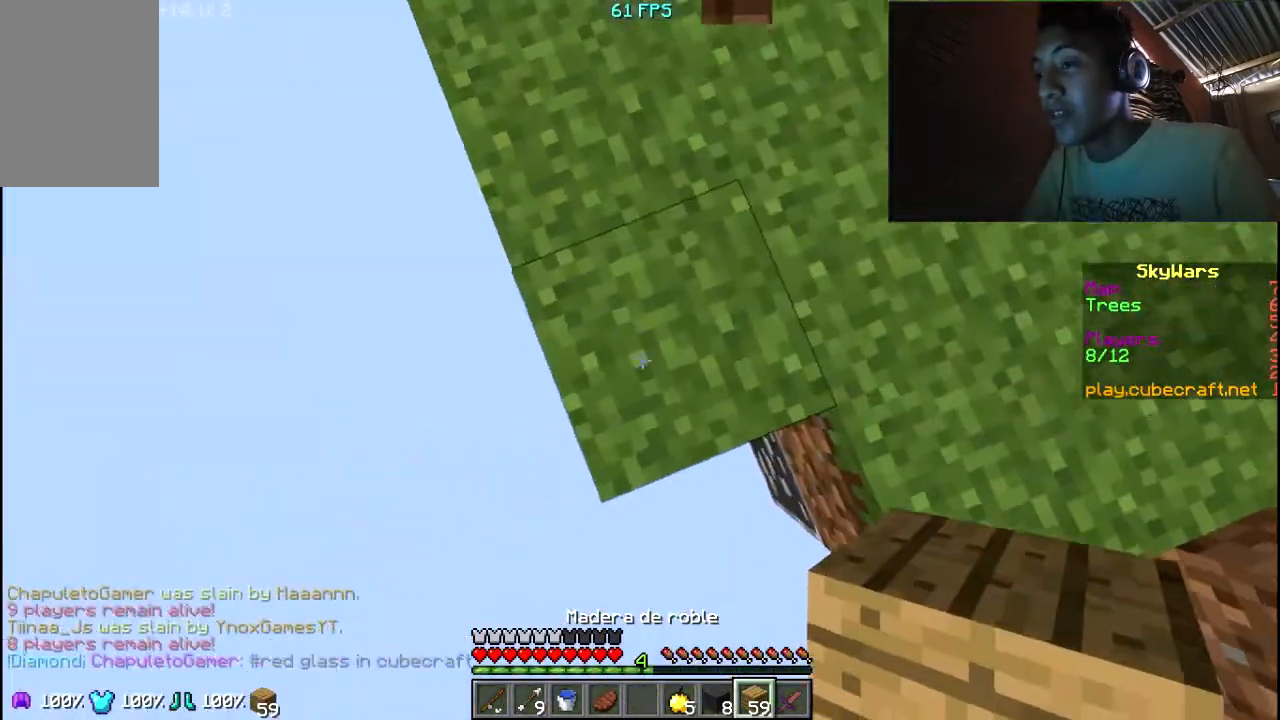
{"keys": ["a", "s"], "mouse": [], "events": [[250, "a", "down"]]}